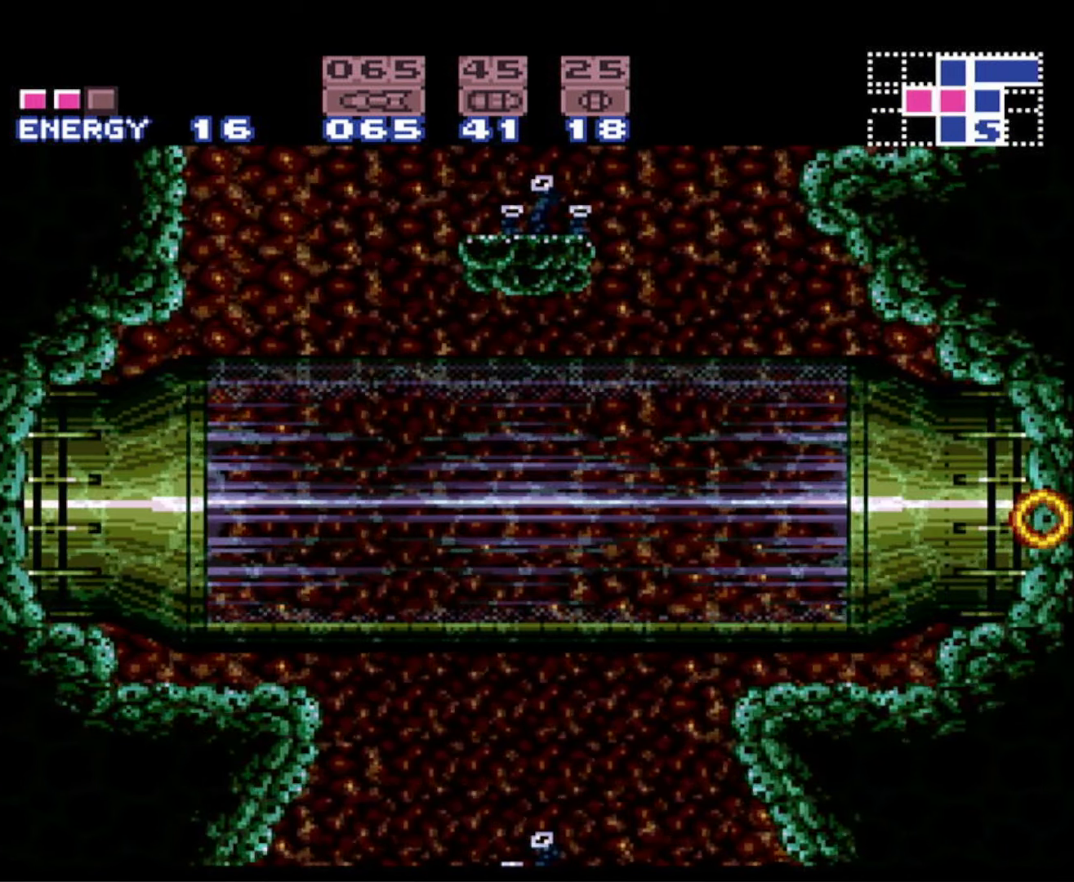
Gameplay with a controller (Nintendo layout); each line is a JSON object with the inputs held at the frame after it. "events" lists button and stick changes between this image and that frame as [ms after this image, input, new state], when the widget could be followed in between. Not read: L3 R3.
{"buttons": ["B", "DPAD_RIGHT"], "events": []}
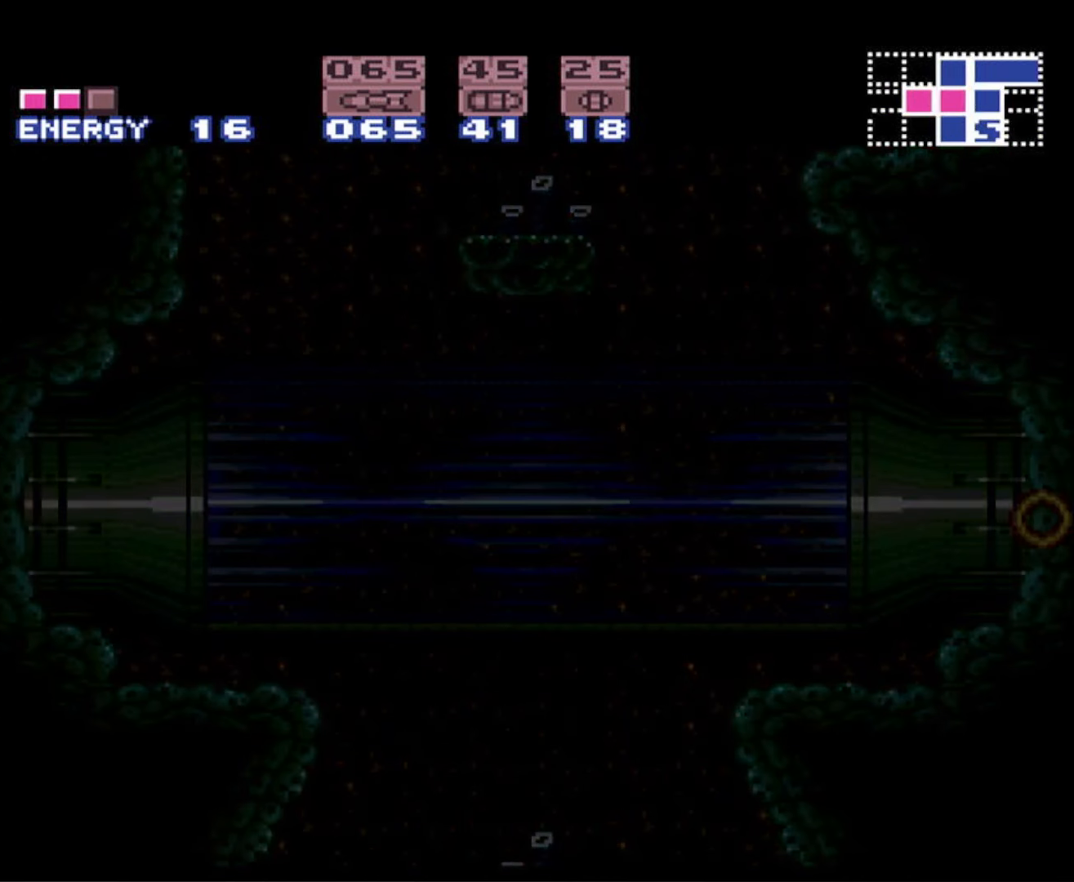
{"buttons": ["B", "DPAD_RIGHT"], "events": []}
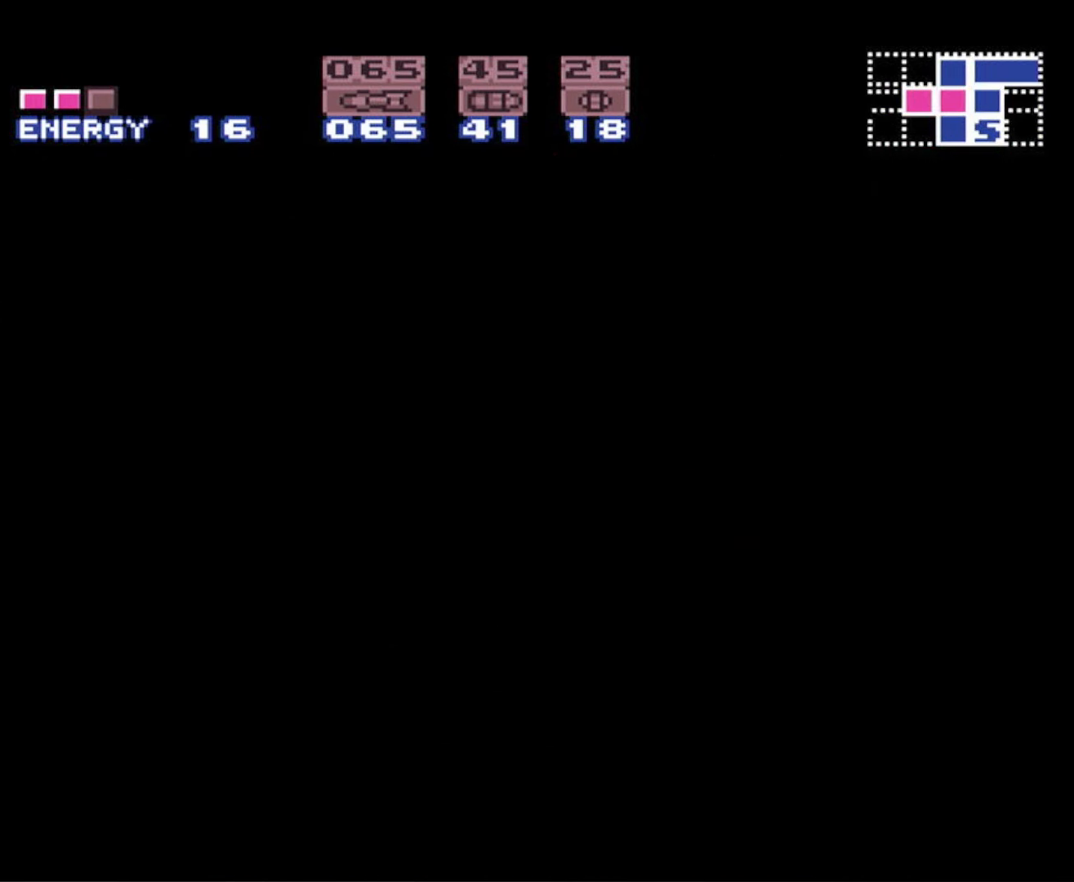
{"buttons": ["B", "DPAD_RIGHT"], "events": []}
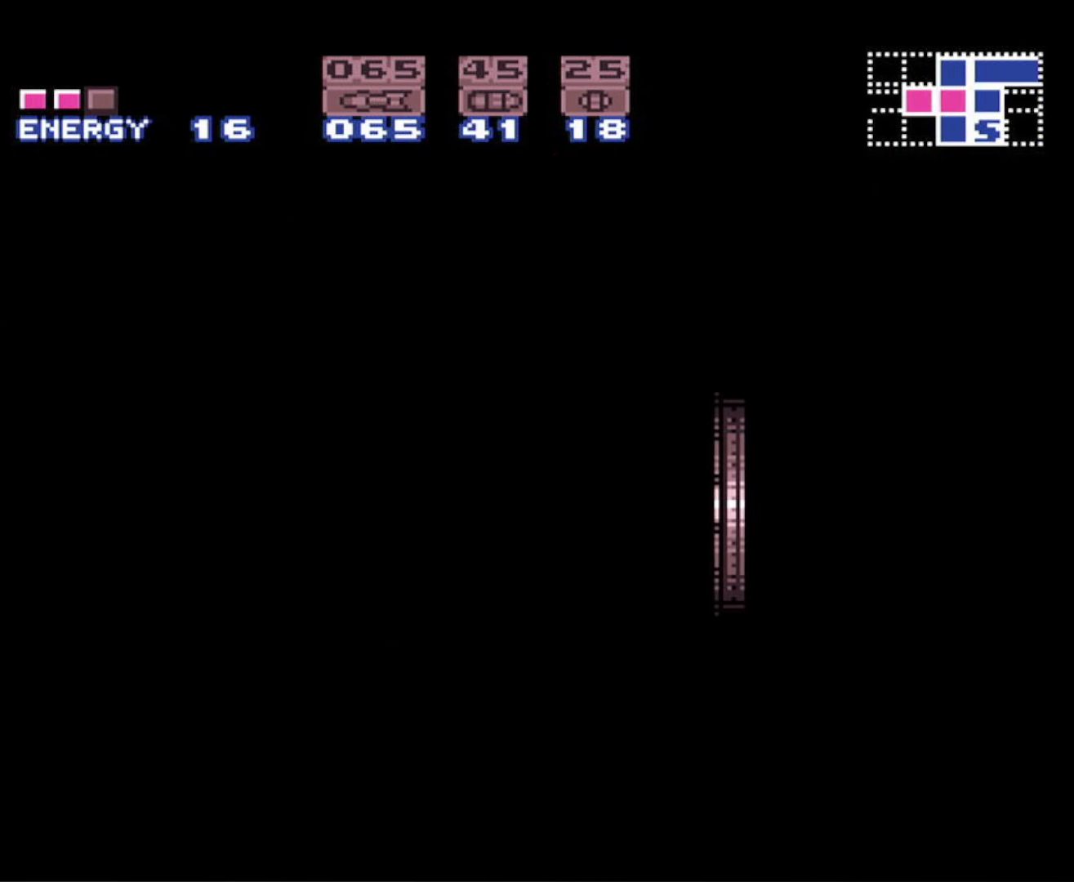
{"buttons": ["B", "DPAD_RIGHT"], "events": []}
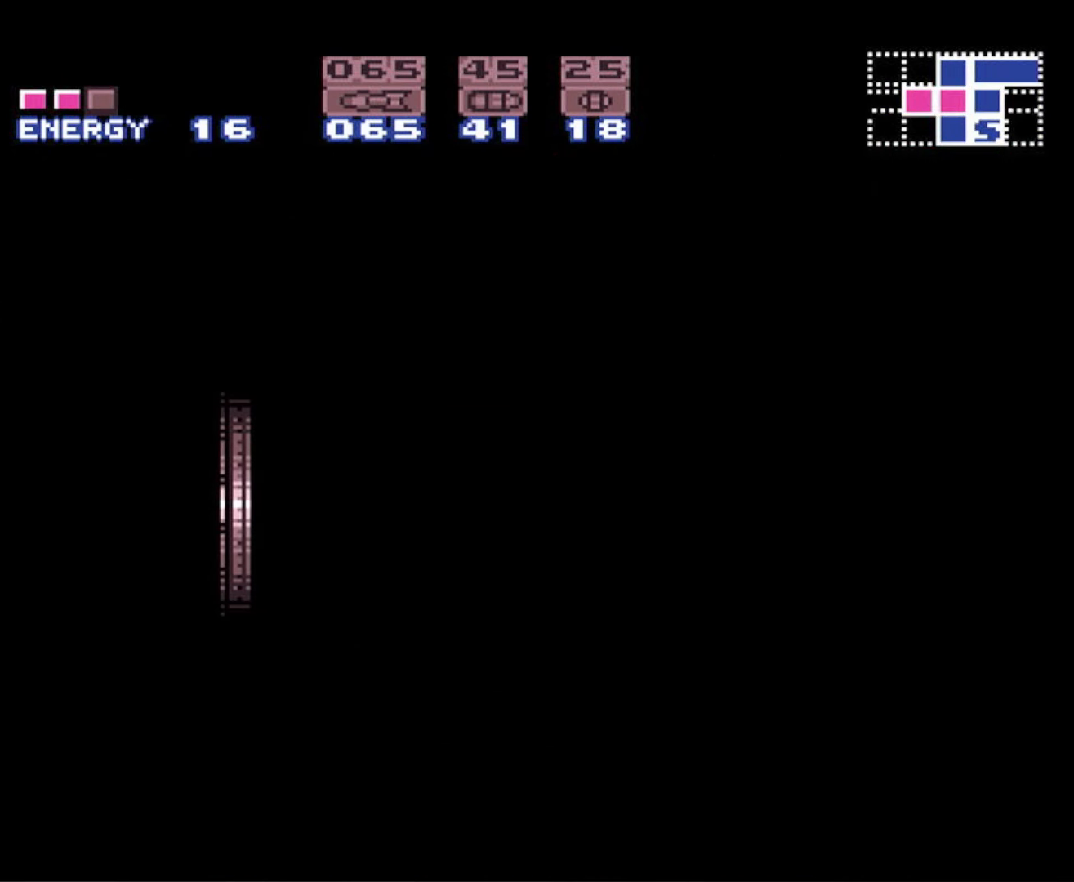
{"buttons": ["B", "DPAD_RIGHT"], "events": []}
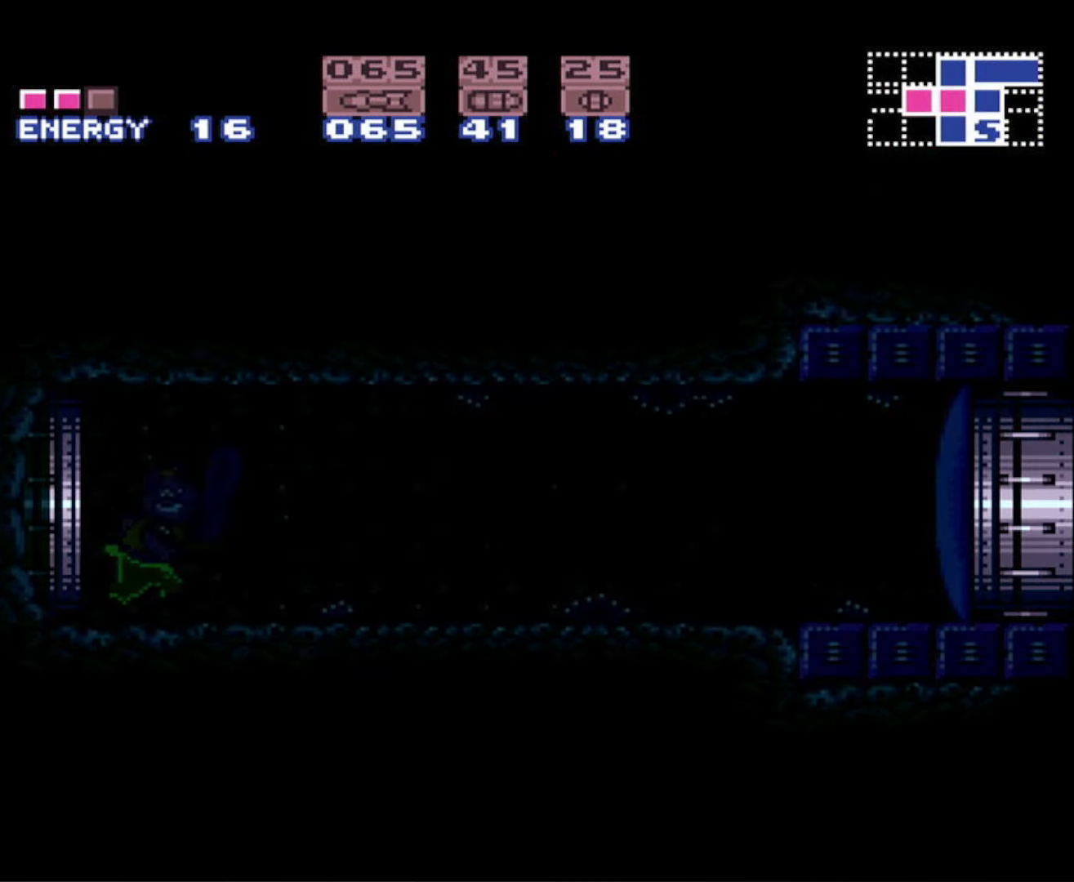
{"buttons": ["B", "X", "DPAD_RIGHT"], "events": [[300, "X", "down"], [400, "X", "up"], [500, "X", "down"]]}
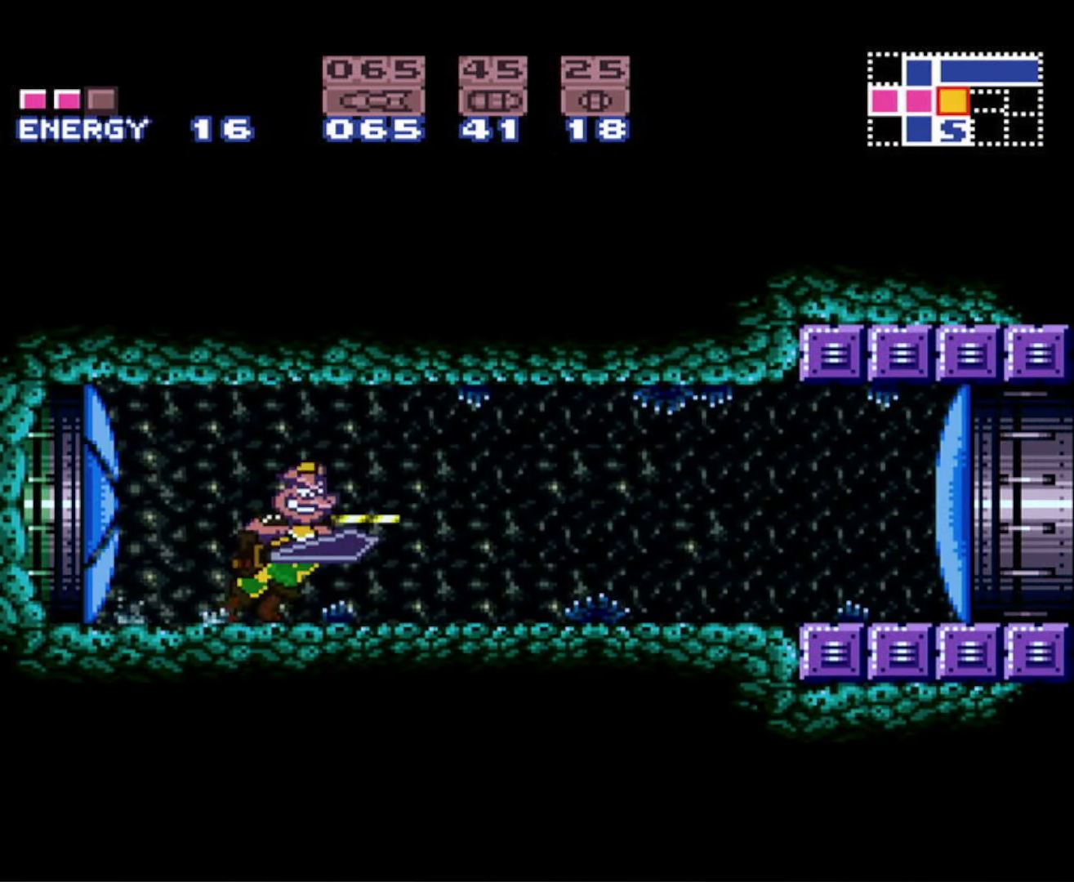
{"buttons": ["B", "DPAD_RIGHT"], "events": [[67, "X", "up"]]}
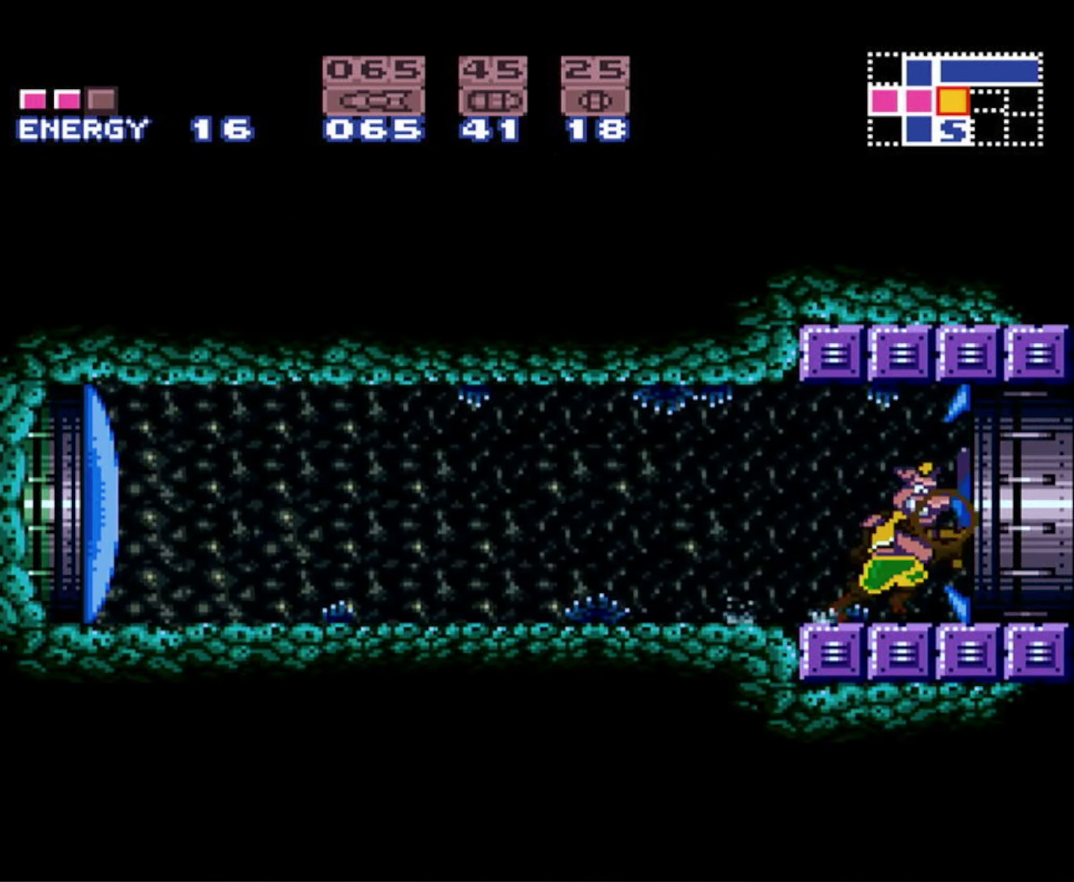
{"buttons": ["B", "DPAD_RIGHT"], "events": []}
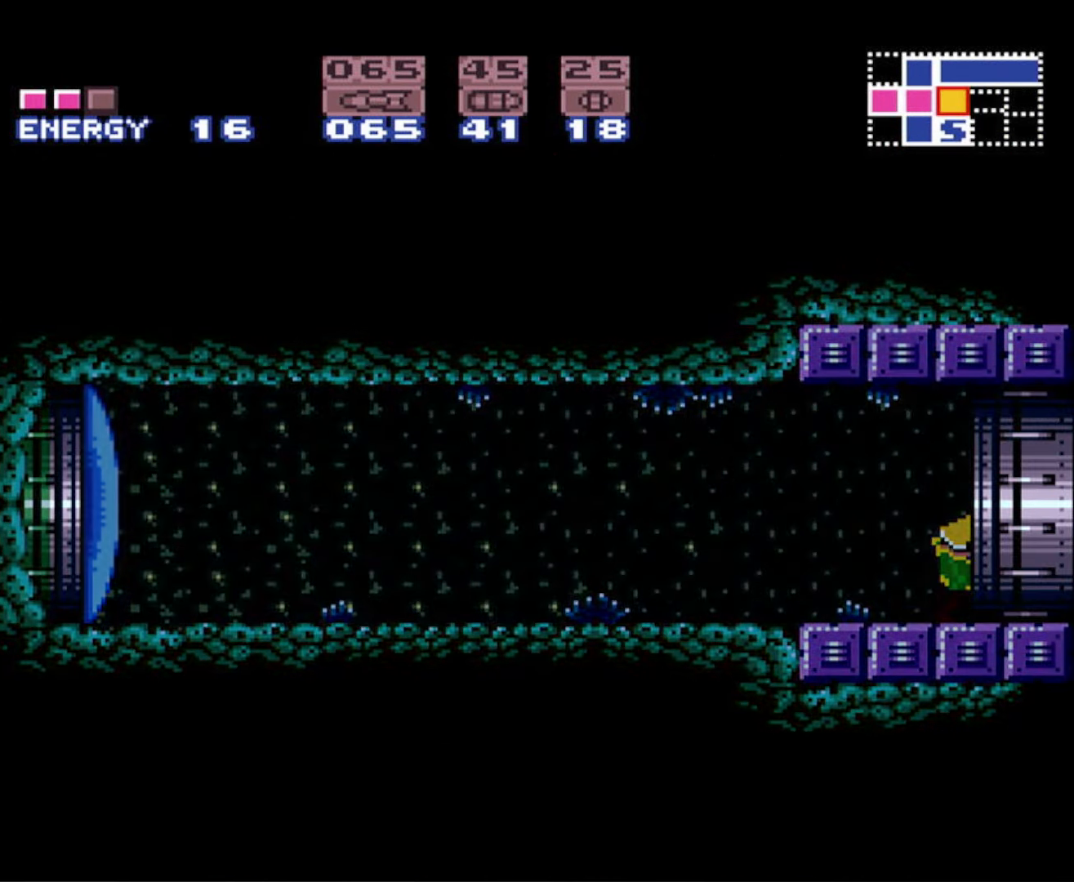
{"buttons": ["B", "DPAD_RIGHT"], "events": []}
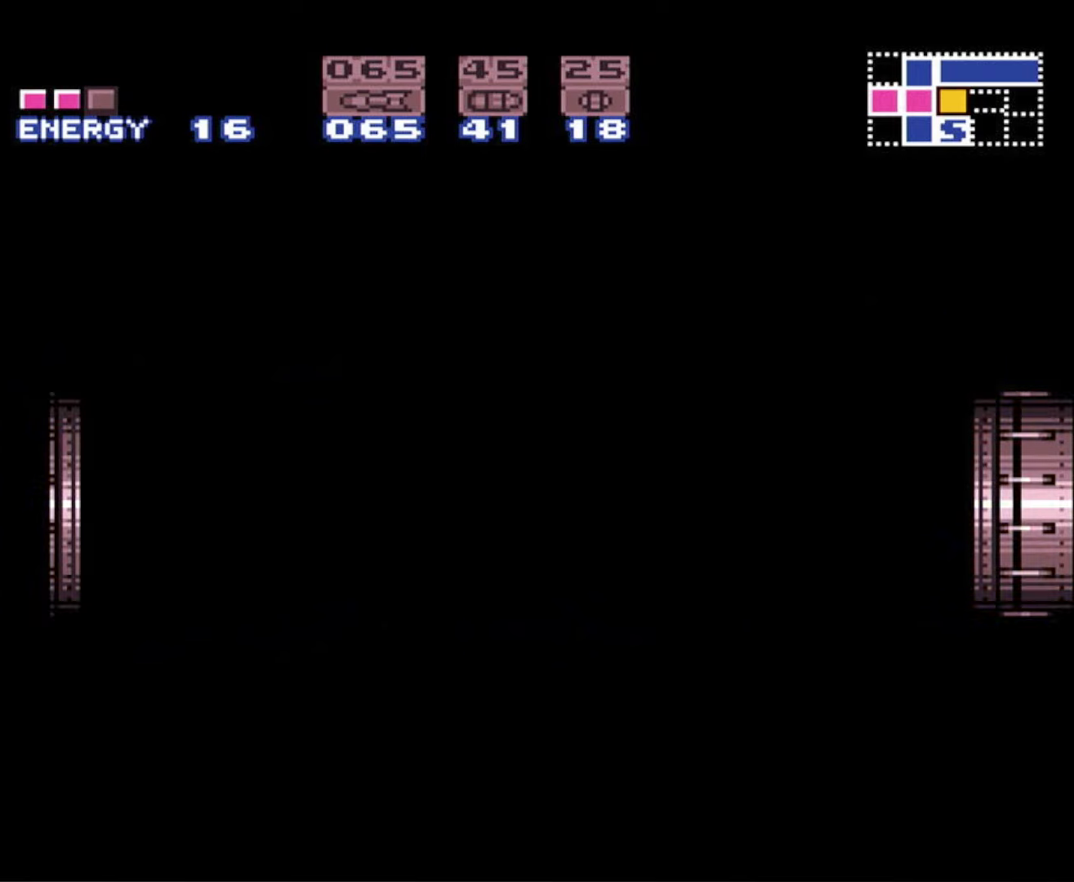
{"buttons": ["B", "DPAD_RIGHT"], "events": []}
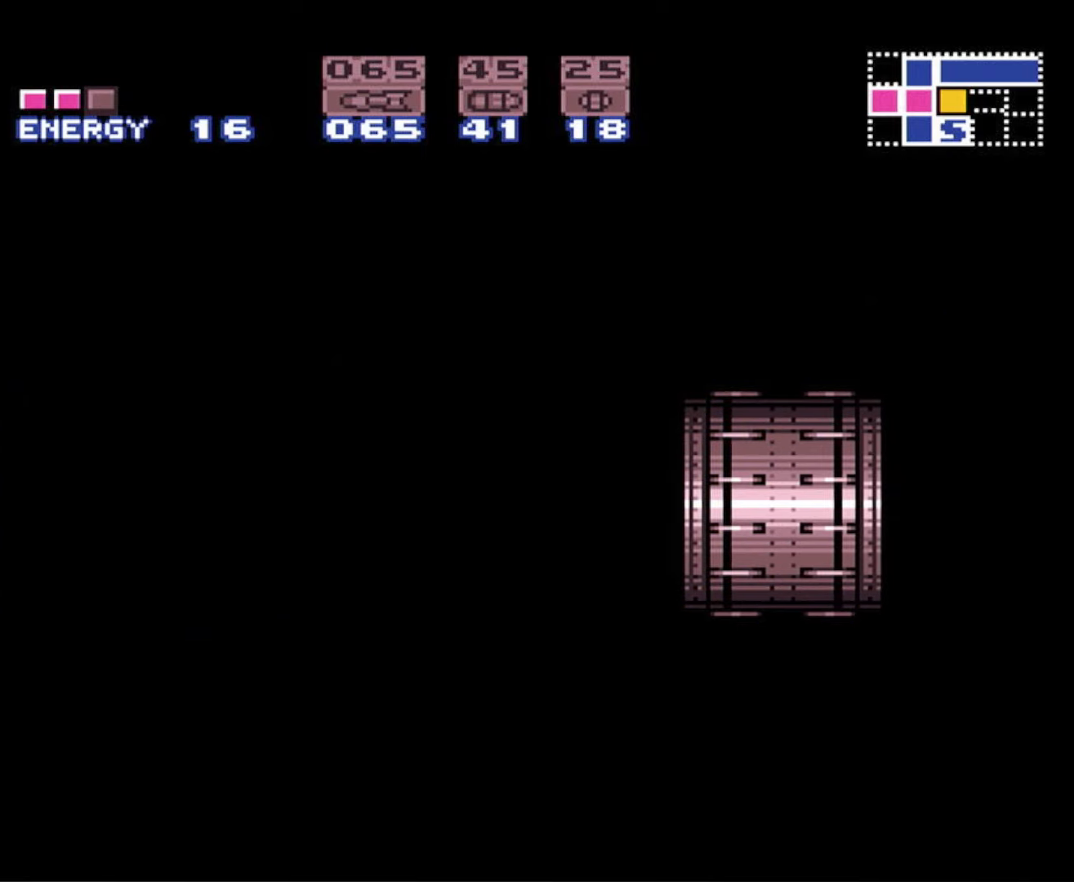
{"buttons": ["B", "DPAD_RIGHT"], "events": []}
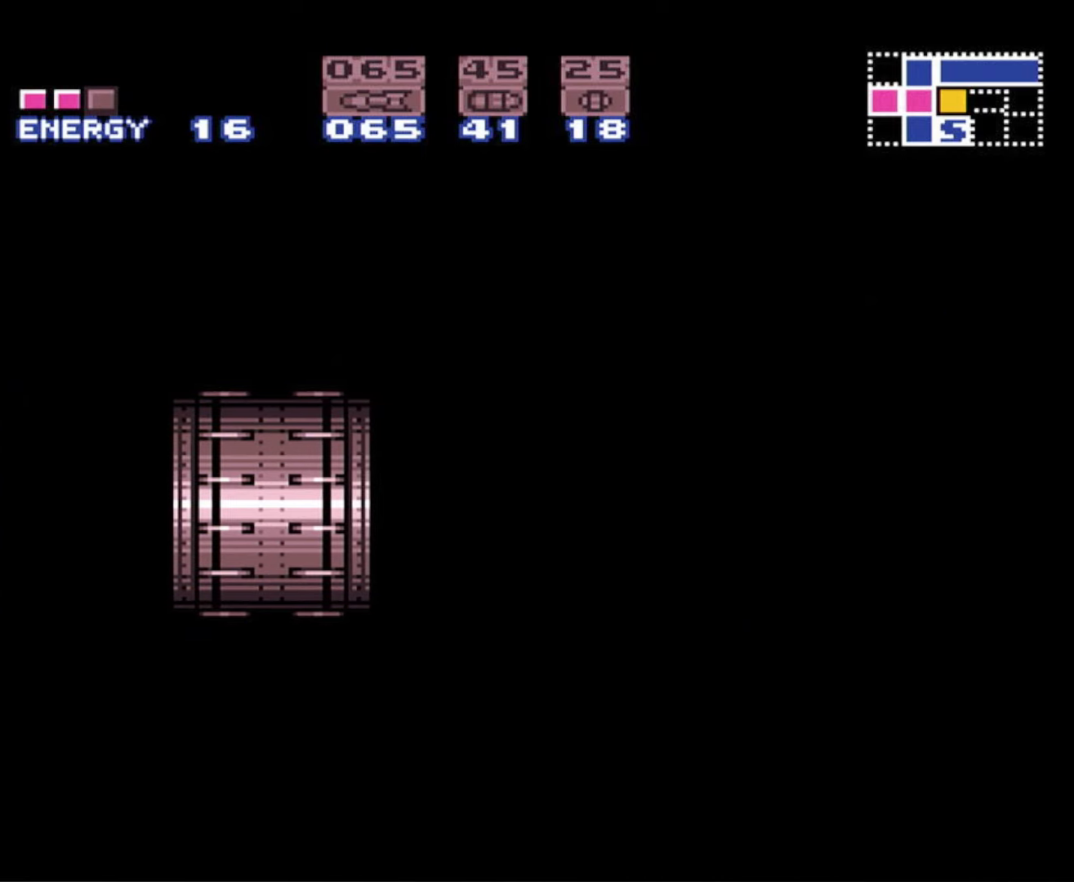
{"buttons": ["B", "DPAD_RIGHT"], "events": []}
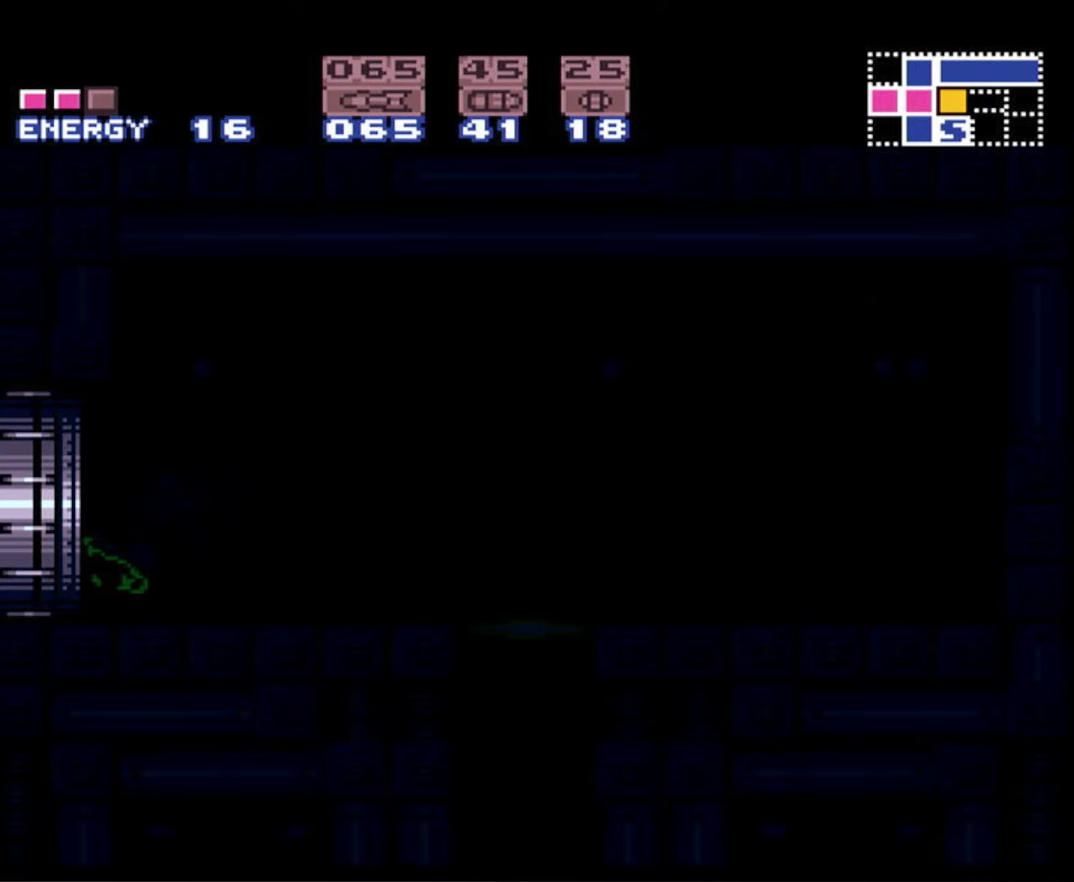
{"buttons": ["DPAD_RIGHT"], "events": [[217, "B", "up"]]}
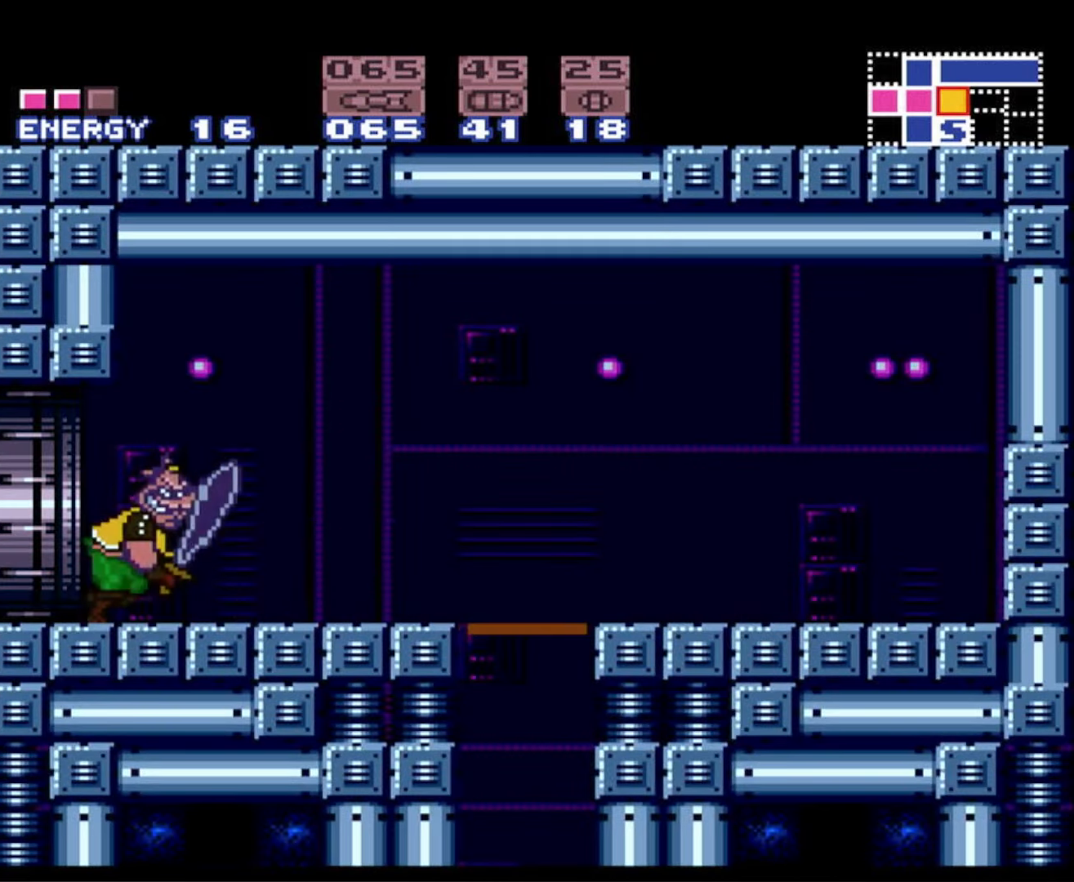
{"buttons": ["B"], "events": [[134, "SELECT", "down"], [184, "SELECT", "up"], [267, "SELECT", "down"], [384, "SELECT", "up"], [484, "B", "down"], [484, "DPAD_RIGHT", "up"]]}
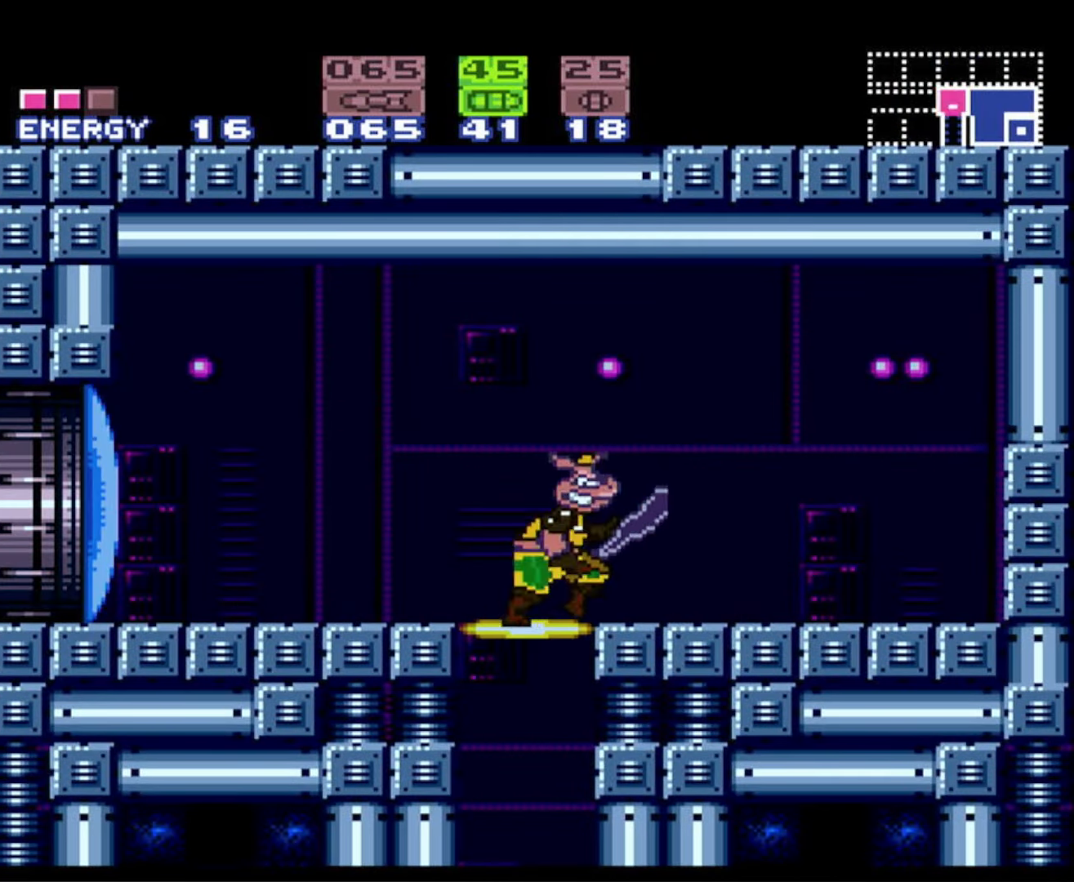
{"buttons": ["B", "Y"], "events": [[200, "DPAD_DOWN", "down"], [234, "X", "down"], [300, "DPAD_DOWN", "up"], [334, "X", "up"], [434, "Y", "down"], [450, "DPAD_DOWN", "down"], [500, "DPAD_DOWN", "up"]]}
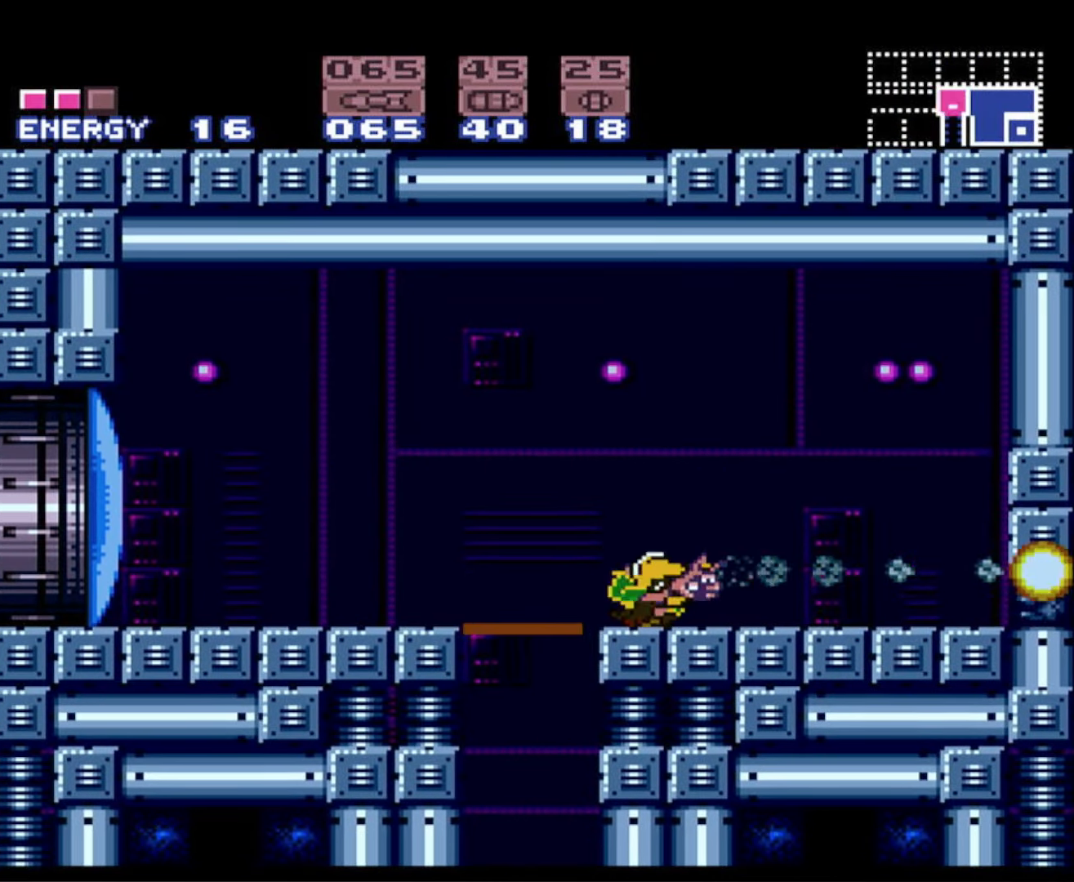
{"buttons": ["B", "DPAD_RIGHT"], "events": [[34, "DPAD_RIGHT", "down"], [50, "DPAD_DOWN", "down"], [117, "Y", "up"], [134, "DPAD_DOWN", "up"]]}
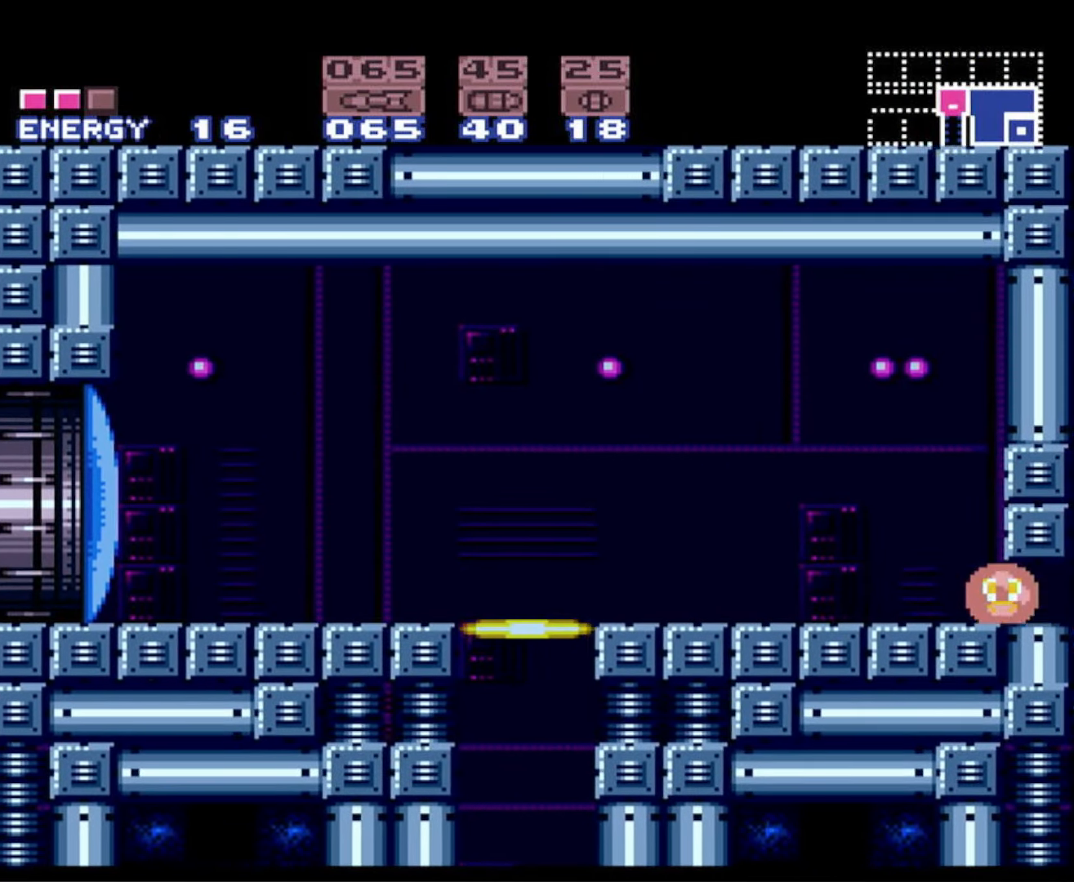
{"buttons": ["B", "DPAD_UP"], "events": [[384, "DPAD_UP", "down"], [400, "DPAD_RIGHT", "up"]]}
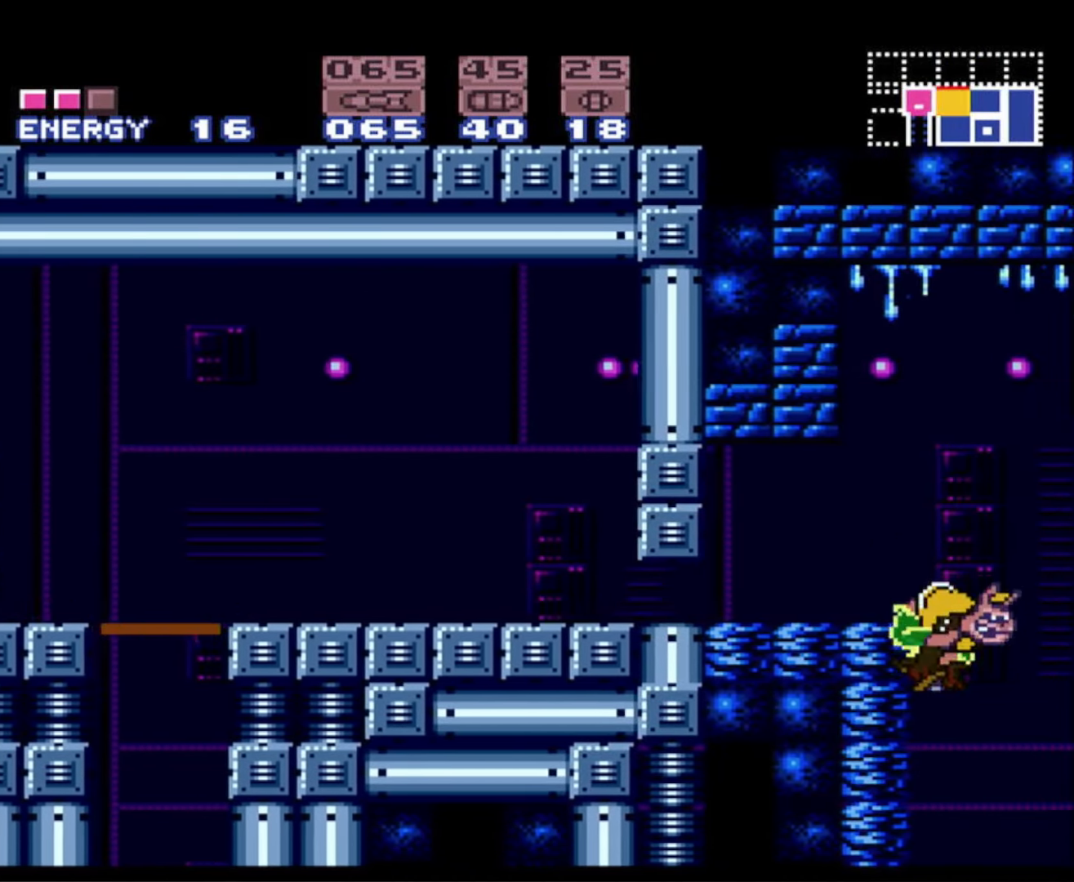
{"buttons": ["B"], "events": [[67, "DPAD_LEFT", "down"], [67, "DPAD_UP", "up"], [84, "DPAD_LEFT", "up"]]}
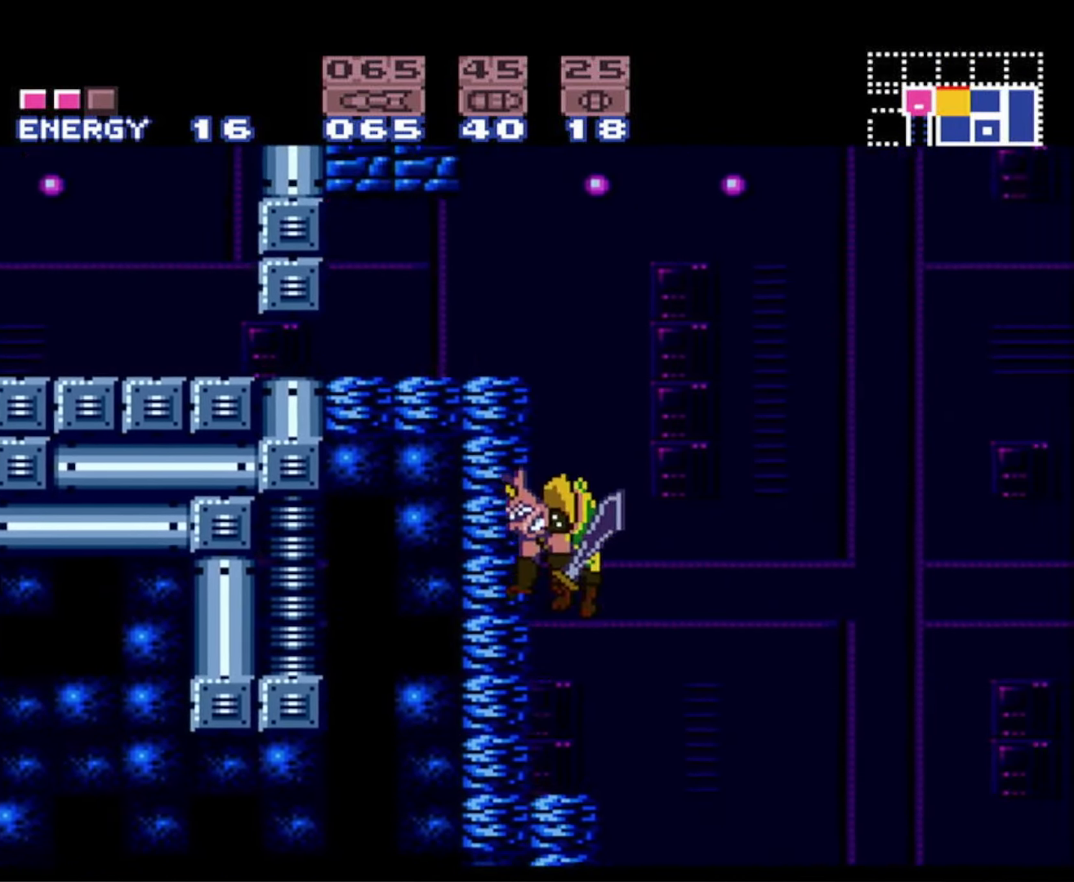
{"buttons": ["A", "B", "DPAD_RIGHT"], "events": [[250, "DPAD_RIGHT", "down"], [466, "A", "down"]]}
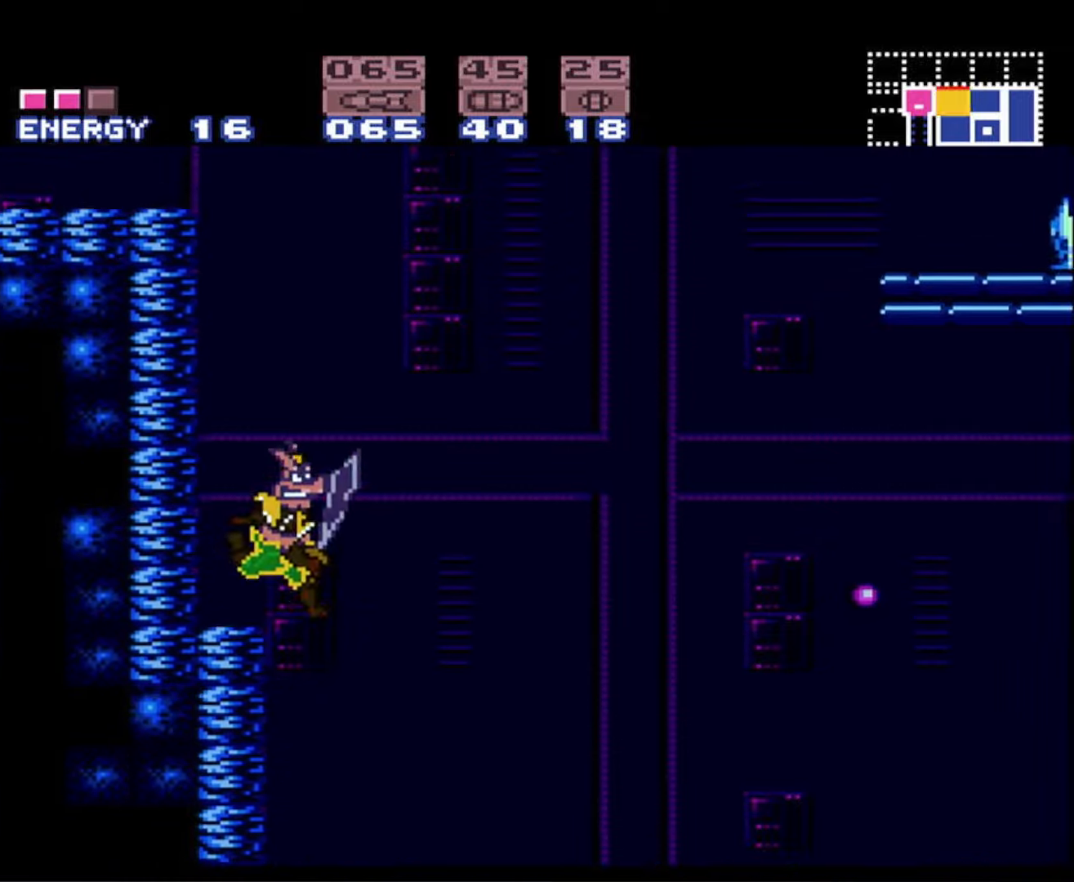
{"buttons": ["B", "DPAD_RIGHT"], "events": [[266, "A", "up"]]}
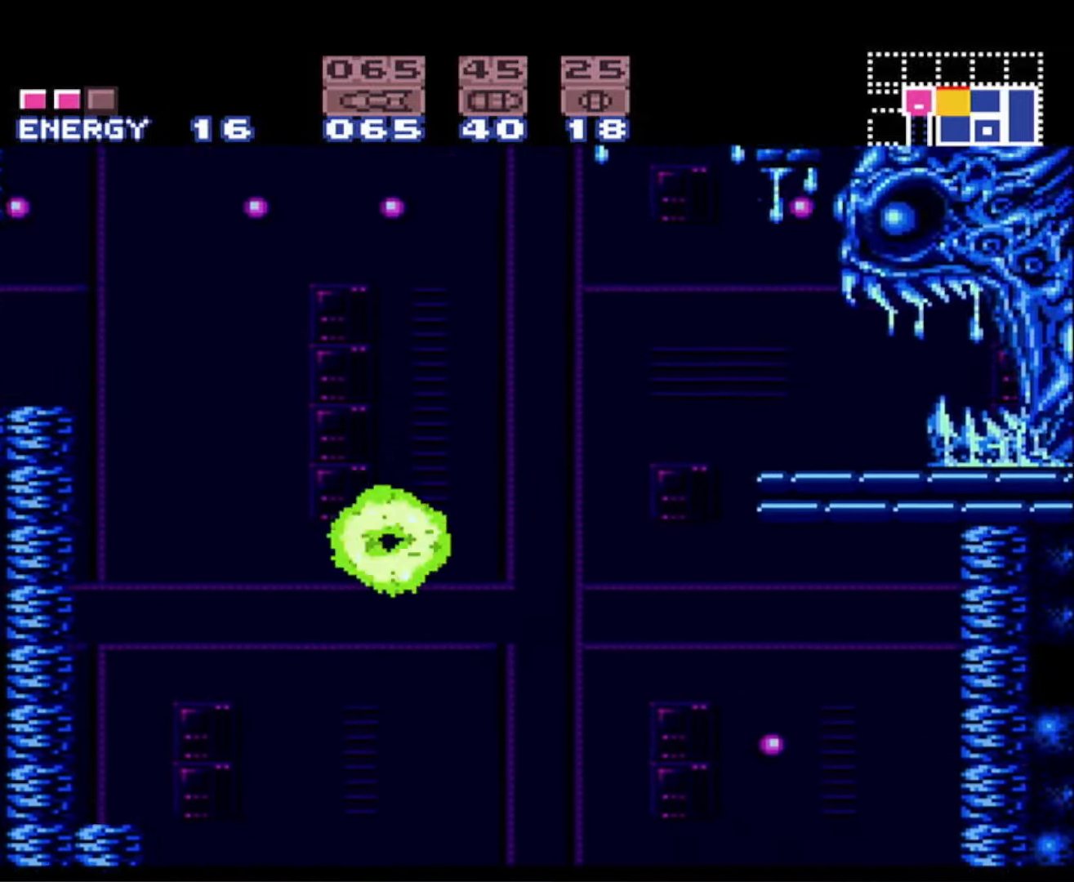
{"buttons": ["A", "B", "DPAD_LEFT"], "events": [[266, "DPAD_RIGHT", "up"], [283, "A", "down"], [283, "DPAD_LEFT", "down"]]}
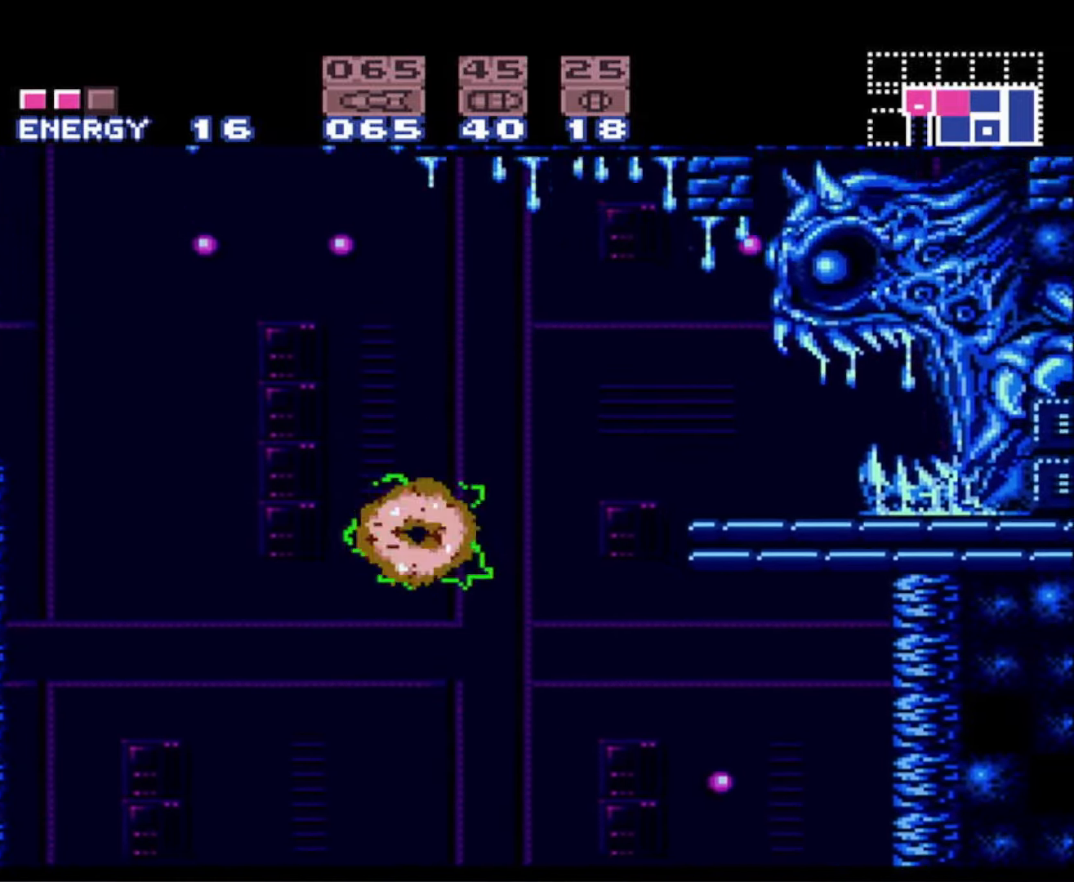
{"buttons": ["B", "DPAD_LEFT"], "events": [[150, "A", "up"]]}
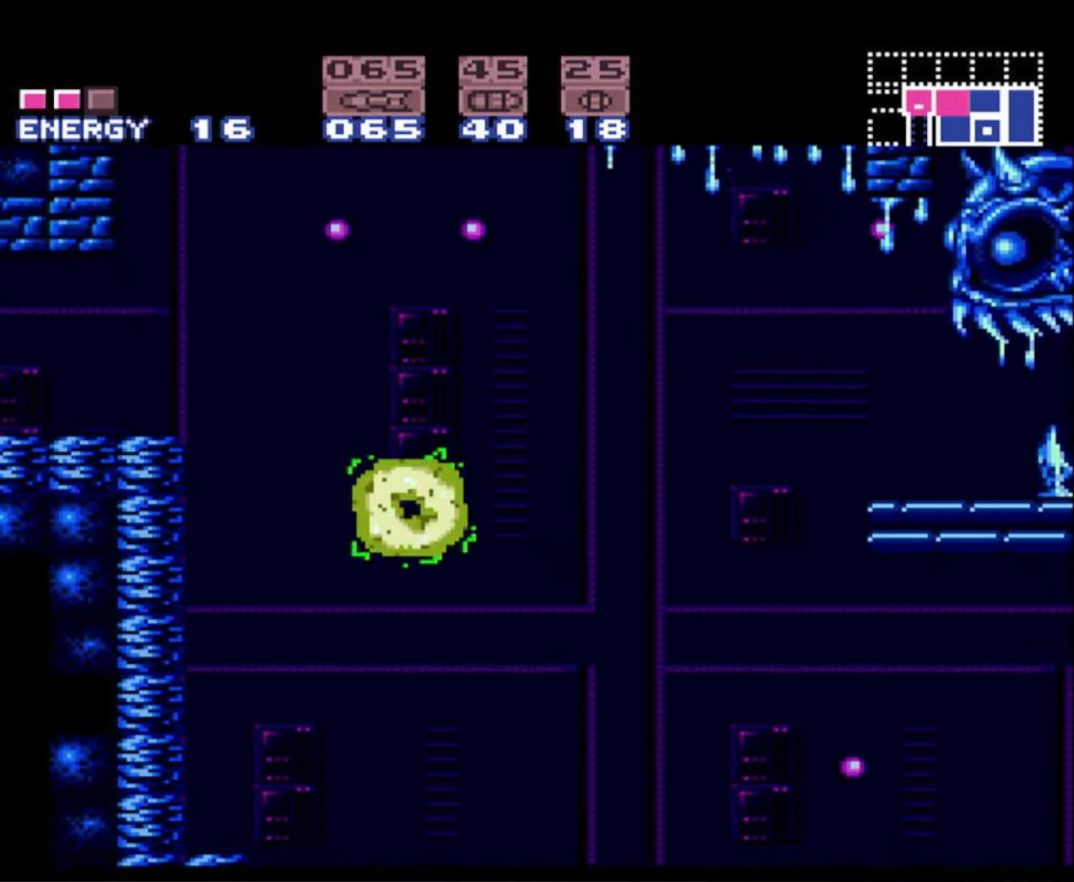
{"buttons": ["B"], "events": [[150, "A", "down"], [350, "DPAD_LEFT", "up"], [500, "A", "up"]]}
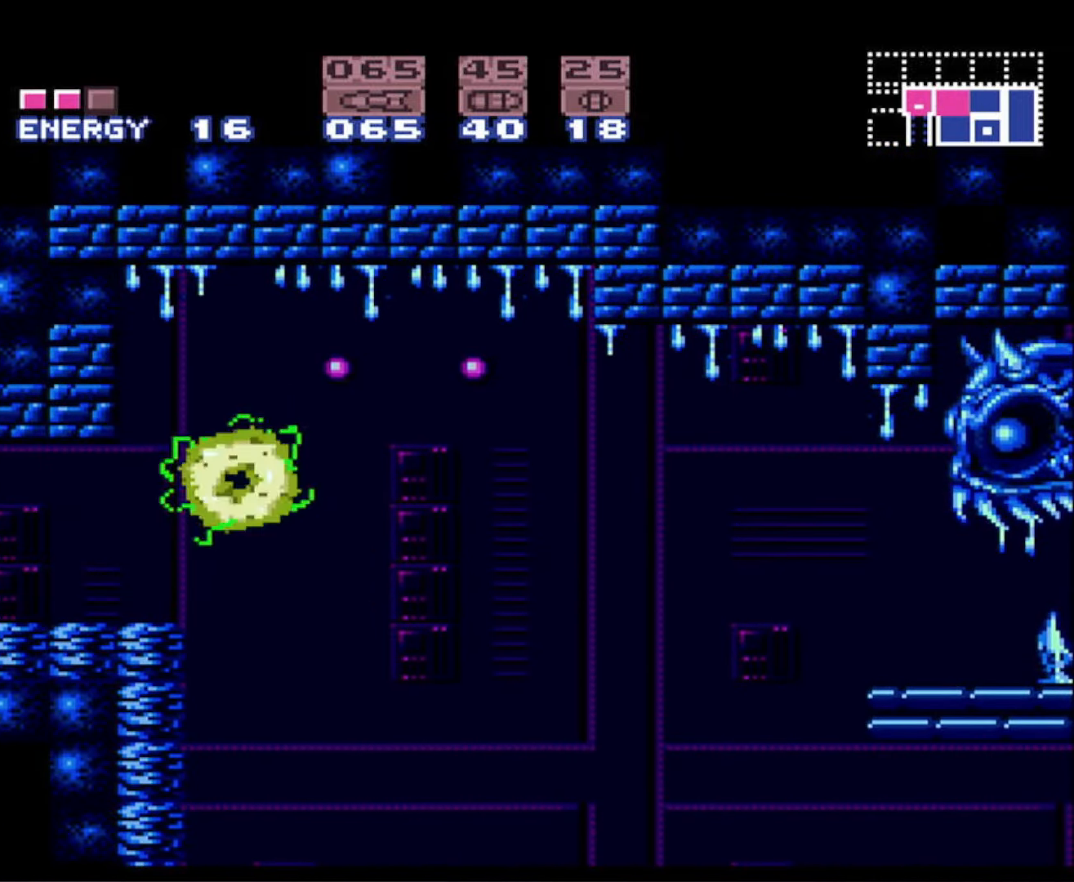
{"buttons": ["B", "DPAD_LEFT"], "events": [[16, "DPAD_DOWN", "down"], [116, "DPAD_DOWN", "up"], [200, "DPAD_DOWN", "down"], [266, "DPAD_DOWN", "up"], [266, "DPAD_LEFT", "down"]]}
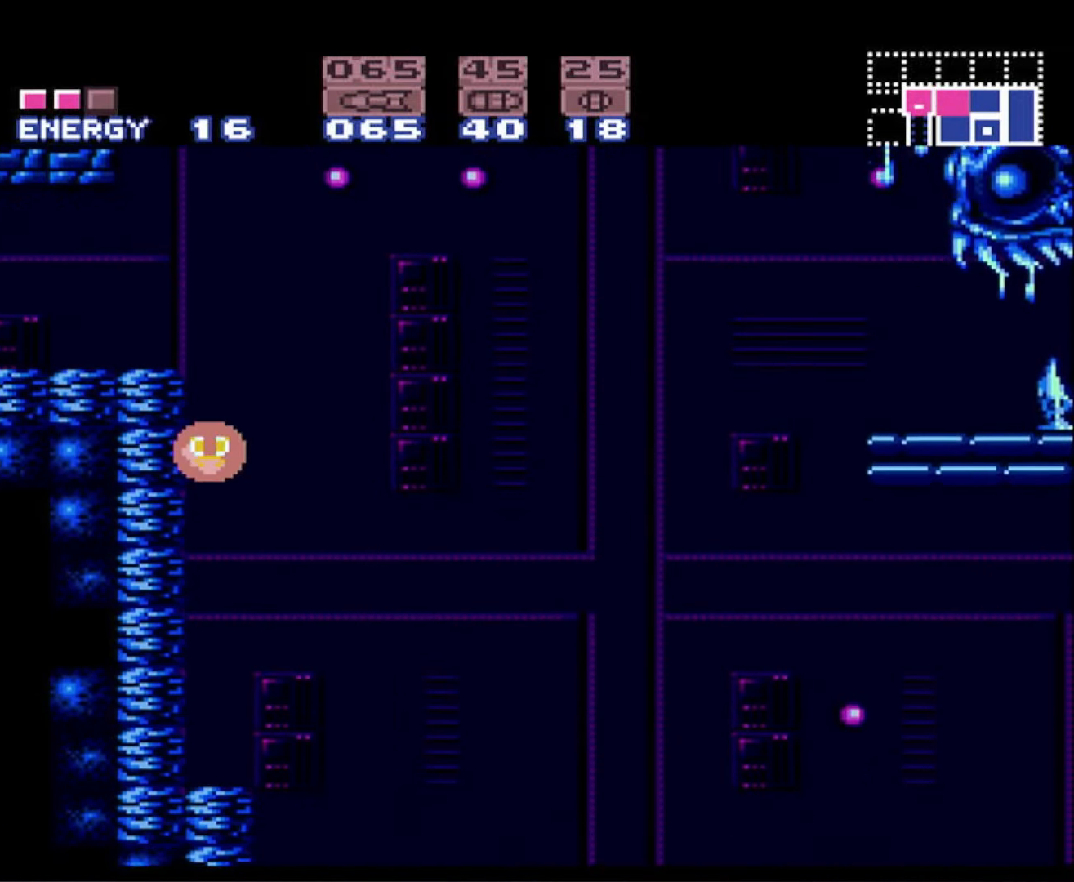
{"buttons": ["B"], "events": [[66, "DPAD_UP", "down"], [83, "DPAD_LEFT", "up"], [83, "DPAD_UP", "up"], [133, "DPAD_UP", "down"], [250, "DPAD_UP", "up"], [316, "DPAD_UP", "down"], [416, "DPAD_UP", "up"]]}
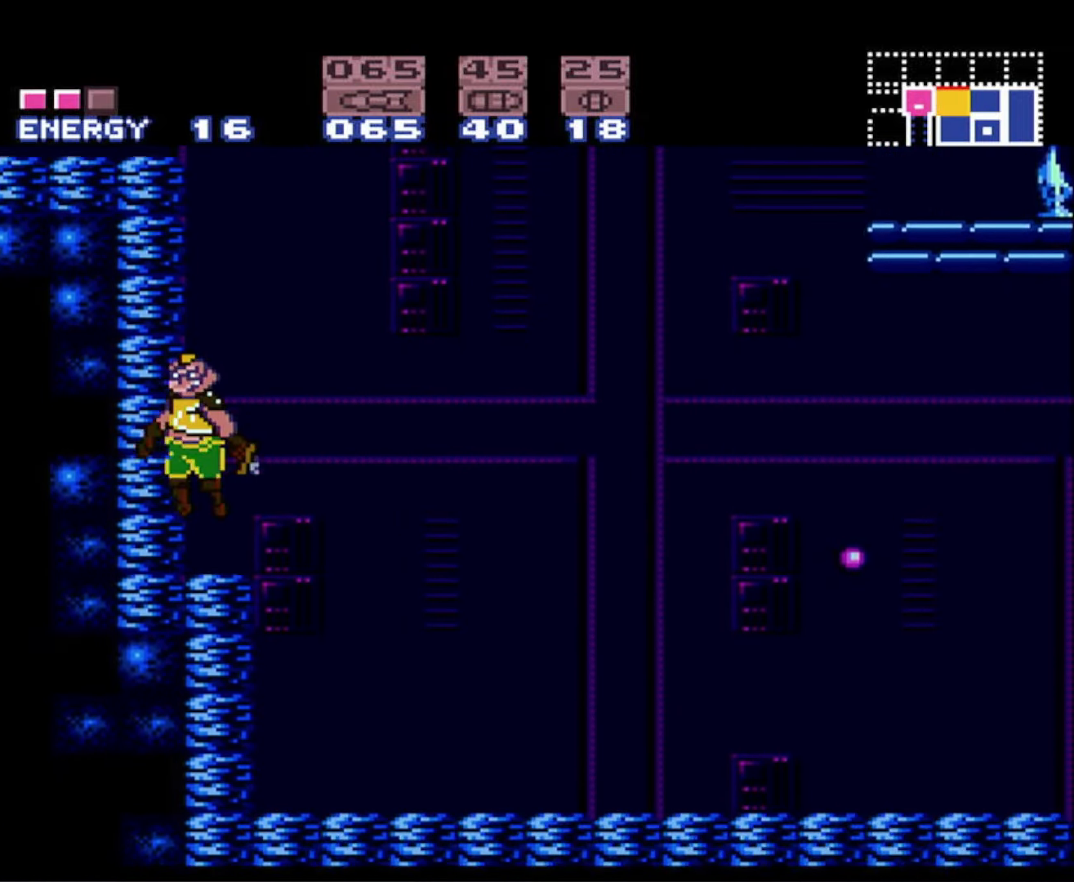
{"buttons": ["A", "B", "DPAD_DOWN"], "events": [[183, "A", "down"], [300, "DPAD_DOWN", "down"], [350, "DPAD_DOWN", "up"], [450, "DPAD_DOWN", "down"]]}
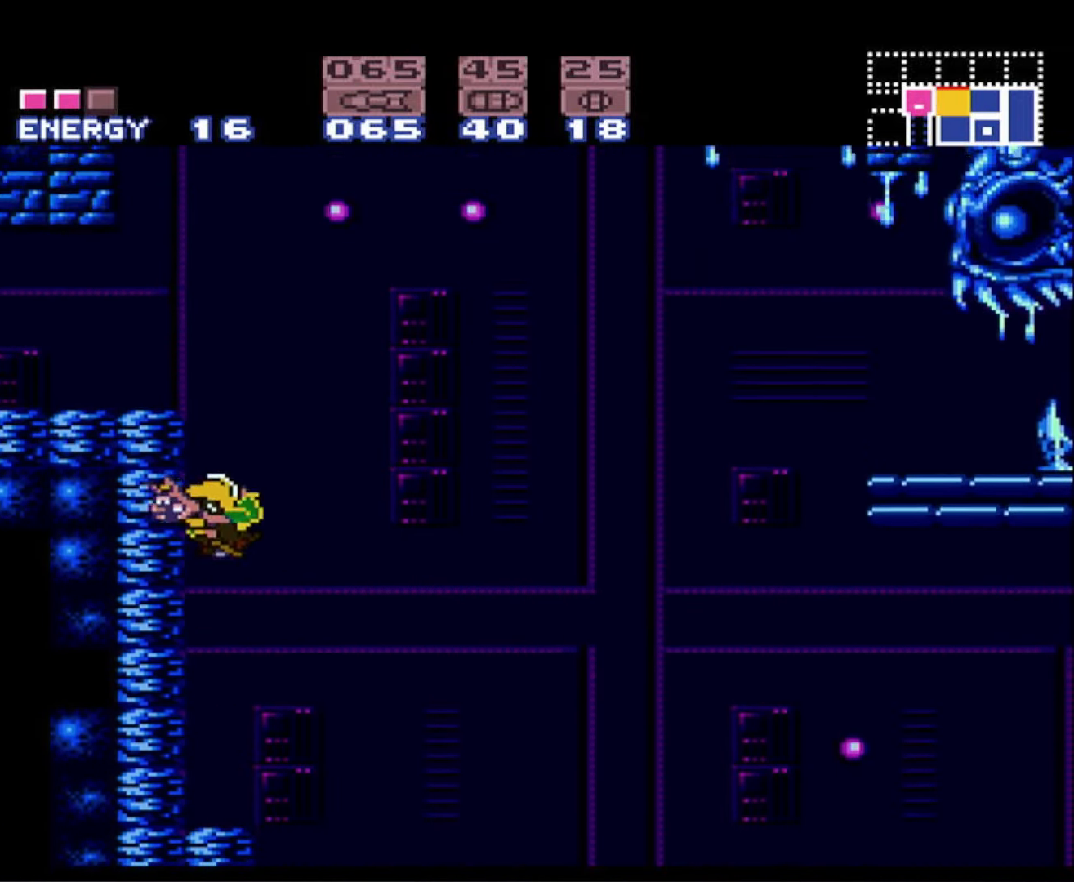
{"buttons": ["B", "DPAD_LEFT"], "events": [[33, "DPAD_DOWN", "up"], [100, "A", "up"], [133, "DPAD_LEFT", "down"]]}
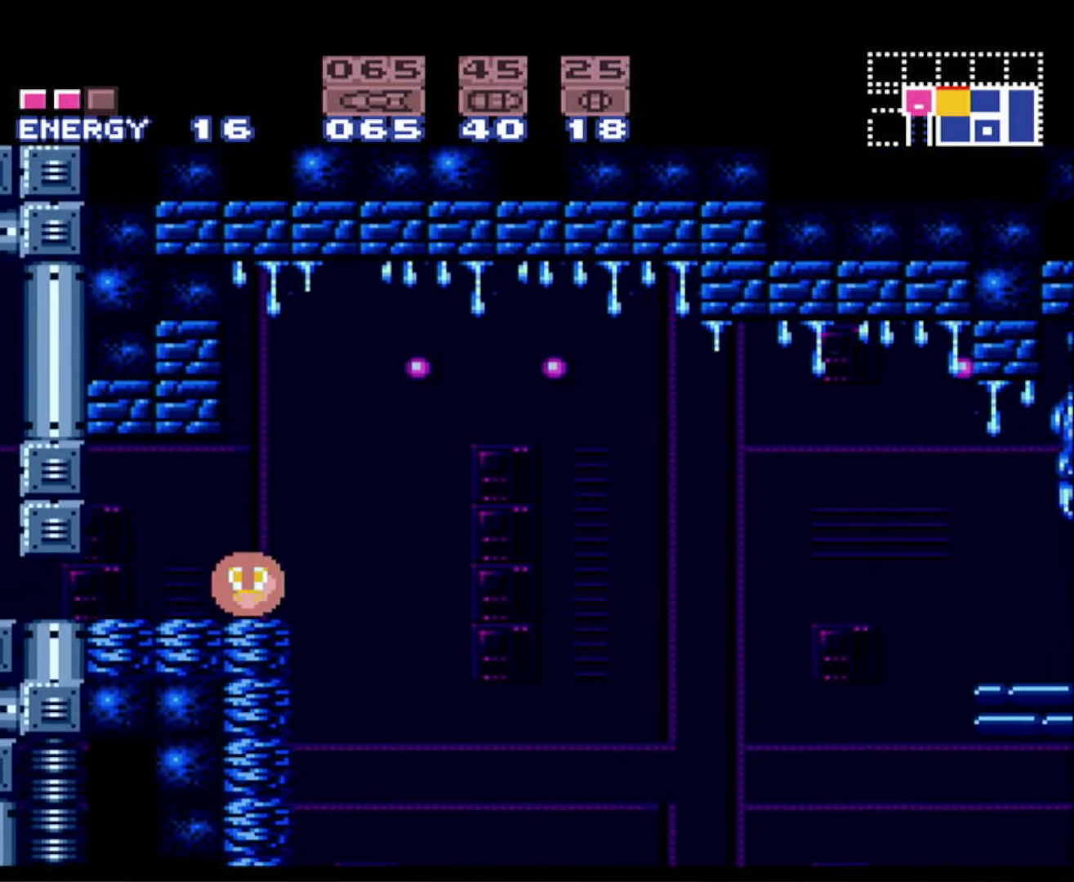
{"buttons": ["B", "DPAD_LEFT"], "events": []}
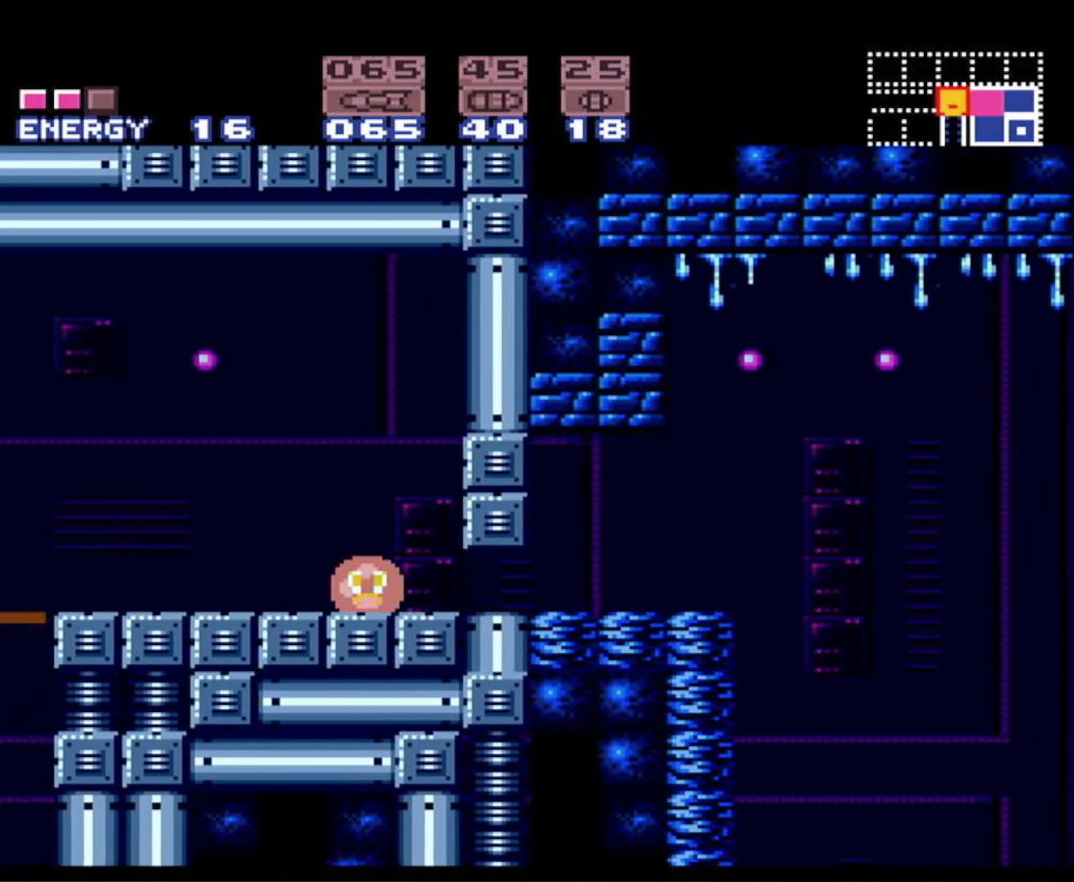
{"buttons": [], "events": [[466, "DPAD_LEFT", "up"], [500, "B", "up"]]}
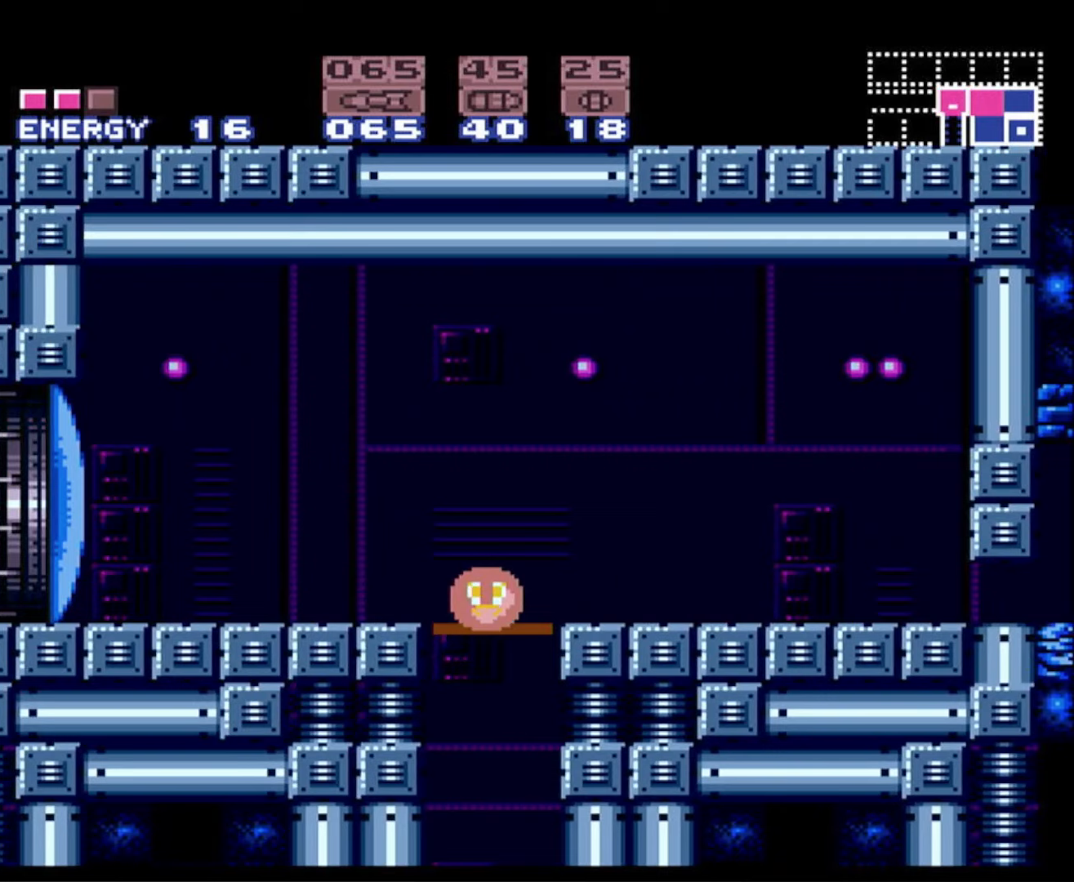
{"buttons": [], "events": [[50, "DPAD_UP", "down"], [150, "DPAD_UP", "up"], [200, "DPAD_UP", "down"], [267, "DPAD_UP", "up"], [367, "DPAD_DOWN", "down"], [467, "DPAD_DOWN", "up"]]}